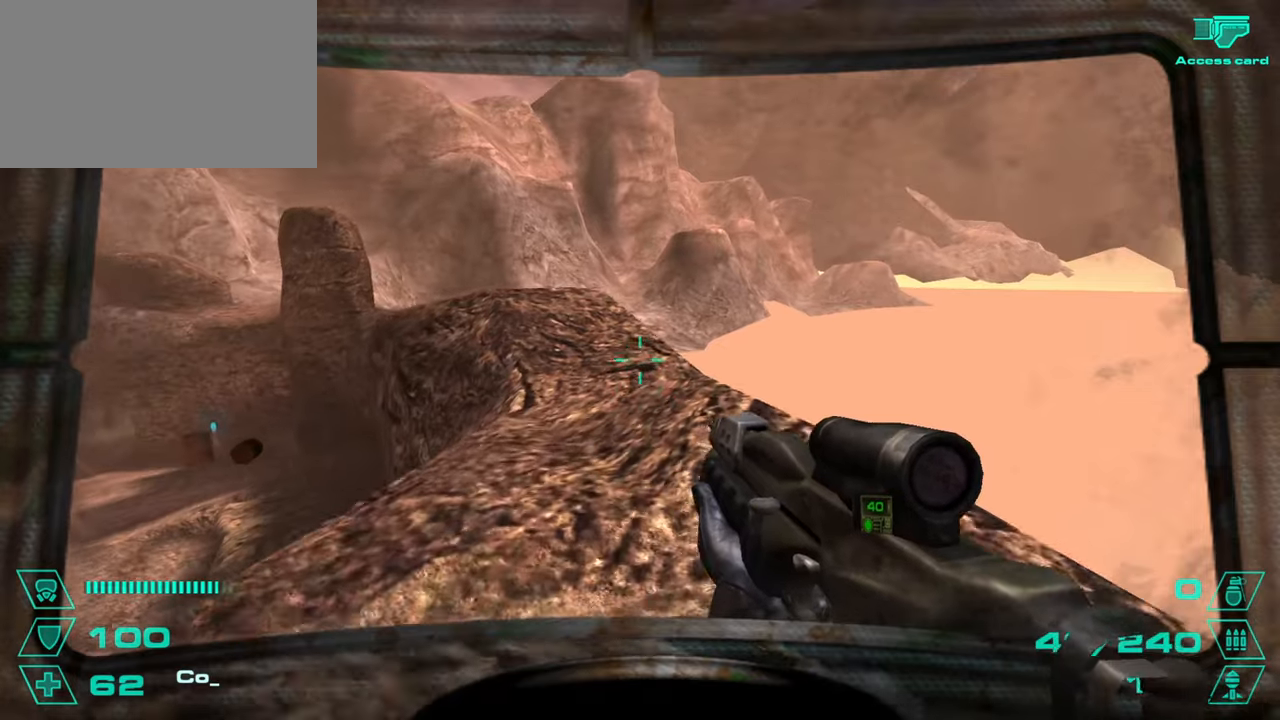
Gameplay with keyboard and mouse; each line is a JSON object with the keys and mouse buttons held at the frame after it. "events" lists presses ("down") and releases ("up") of "1", "2", "3", "4", "5", "a", "alt", "c", "caps_lock", "ctrl", "d", "e", "f", "g", "q", "r", "s", "shift", "space", "t", "tab", "v", "w", "x", "z", "mouse_left", "mouse_wheel" and "mouse_right" between this image and that frame as [ms after this image, input, new state], when the widget could be followed in between. "mouse_left", "mouse_wheel", "mouse_right" = the "left", "wheel", "right" buttons of the "mouse" list. No other keys are recorded. "wheel" means that the mouse wheel is clicked or scrolled. Not read: mouse_move.
{"keys": ["w"], "mouse": [], "events": [[17, "d", "up"], [167, "a", "up"]]}
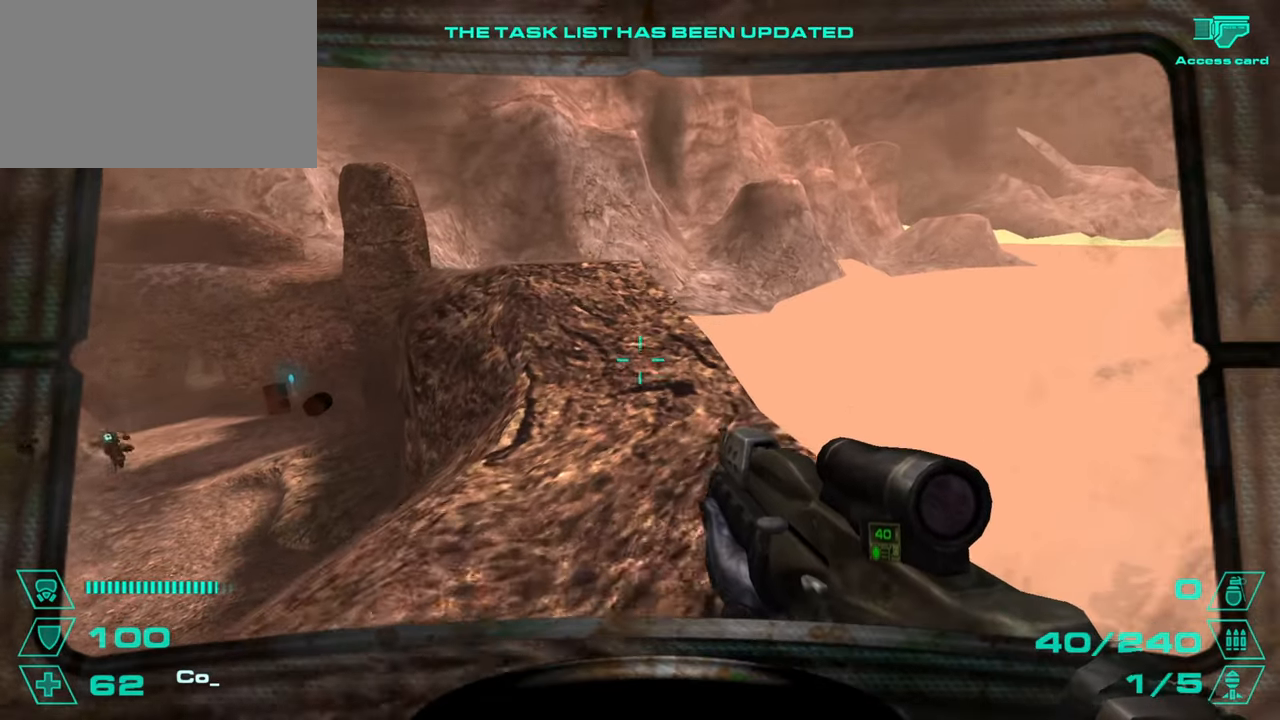
{"keys": ["w"], "mouse": [], "events": []}
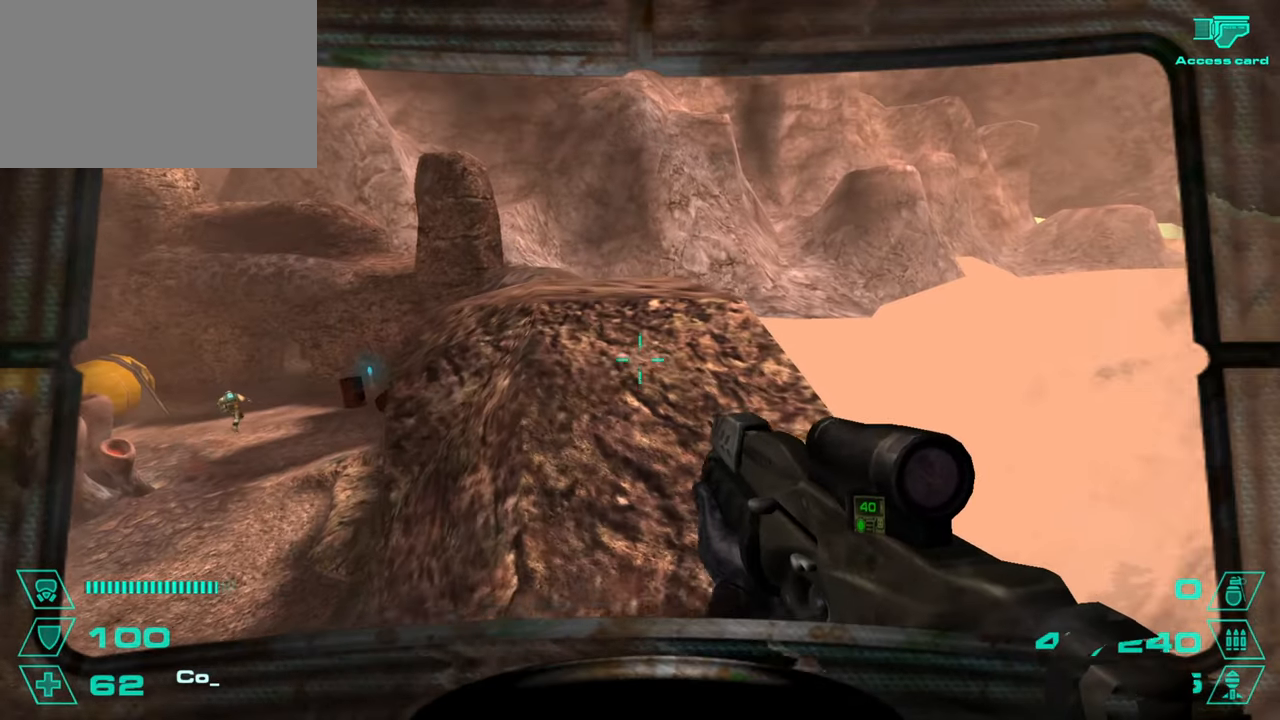
{"keys": ["w"], "mouse": ["wheel"], "events": [[184, "a", "down"], [284, "a", "up"], [467, "mouse_wheel", "down"]]}
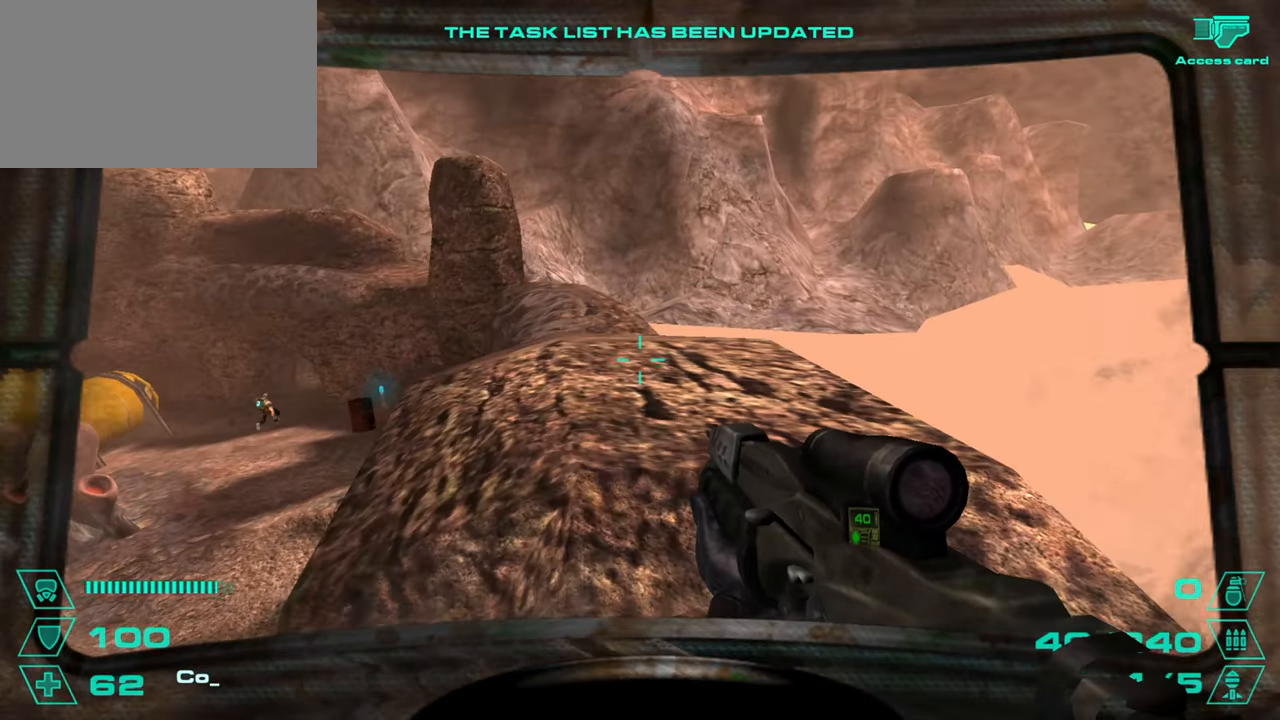
{"keys": ["w"], "mouse": [], "events": [[33, "mouse_wheel", "up"], [167, "w", "up"], [200, "w", "down"], [250, "w", "up"], [450, "w", "down"]]}
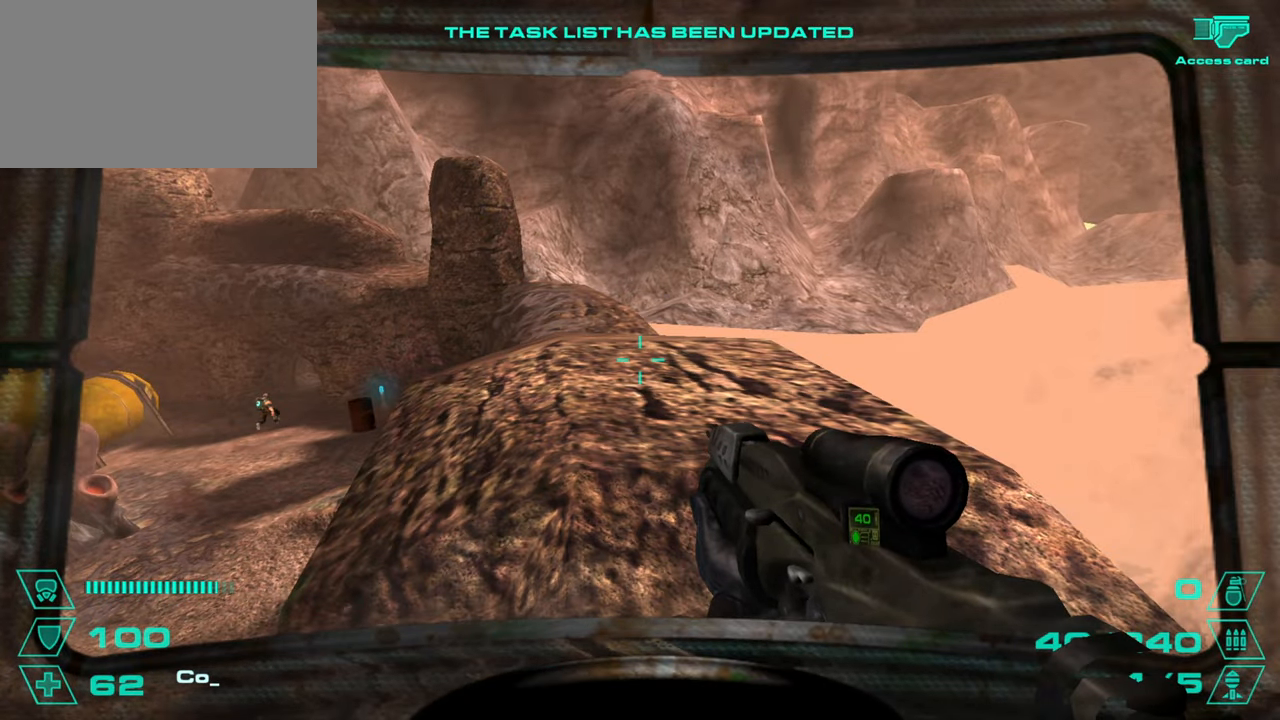
{"keys": ["w"], "mouse": [], "events": [[334, "w", "up"], [418, "w", "down"]]}
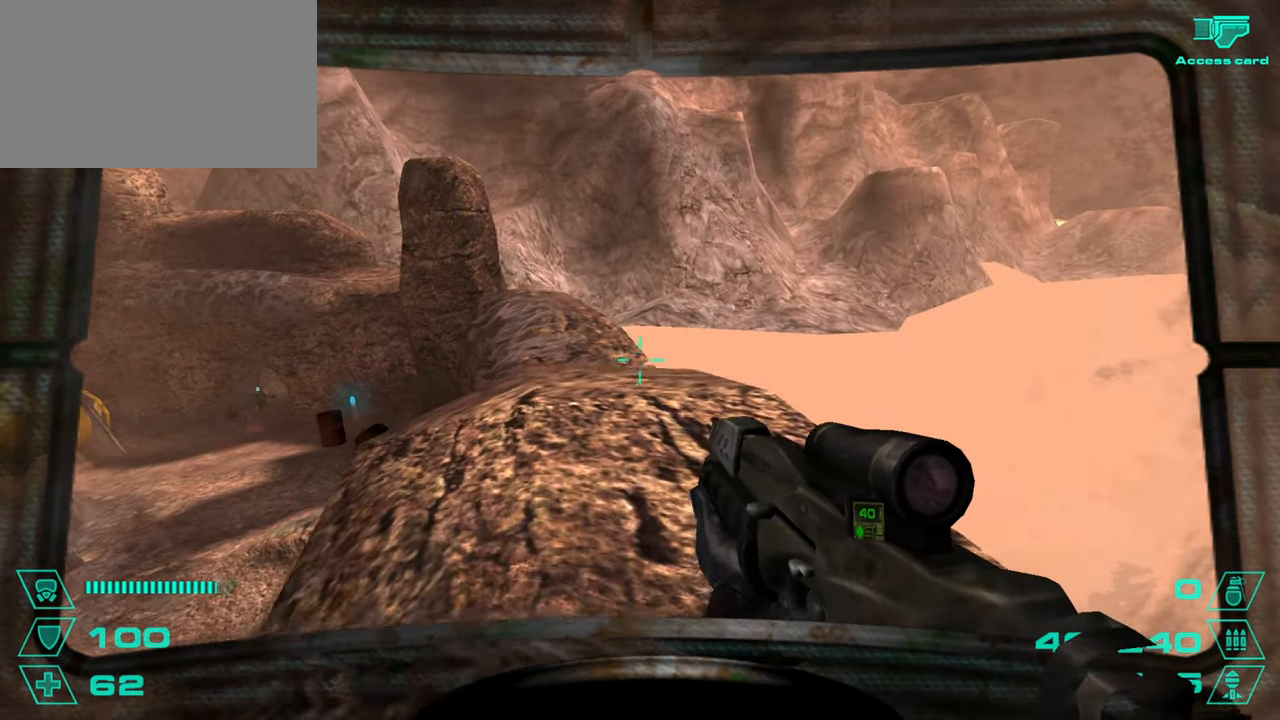
{"keys": ["w"], "mouse": [], "events": []}
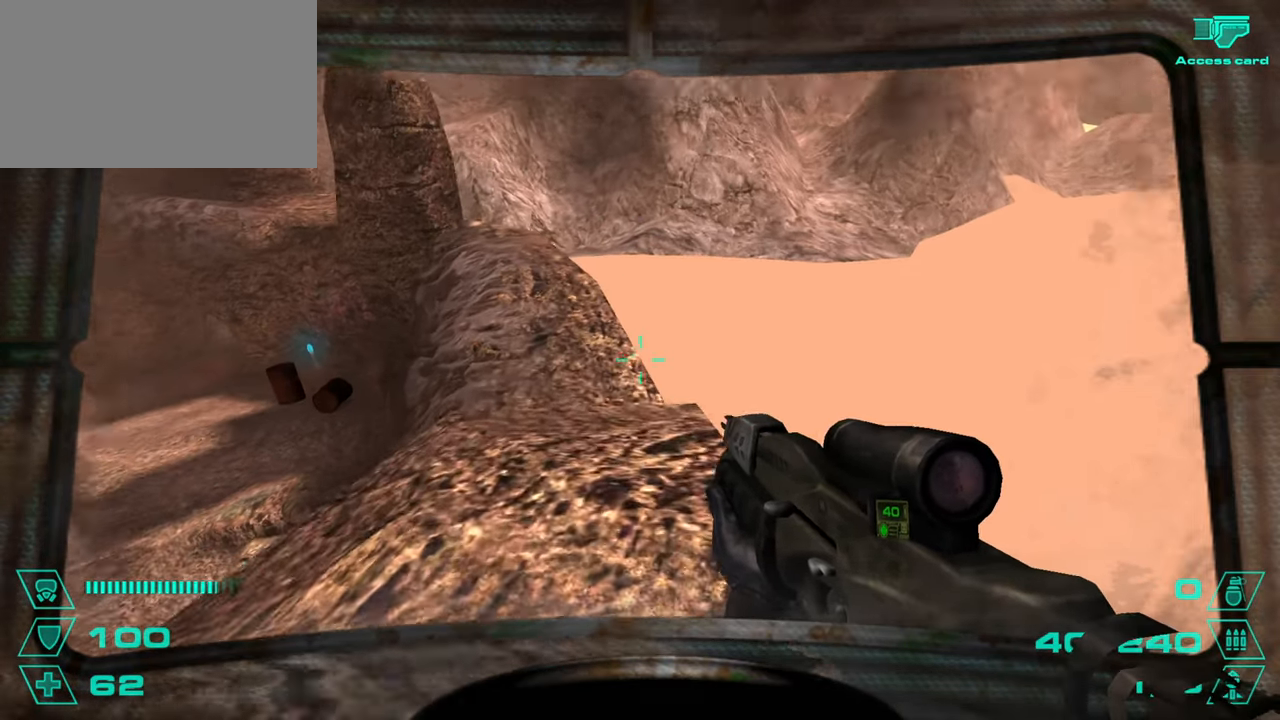
{"keys": ["w"], "mouse": [], "events": []}
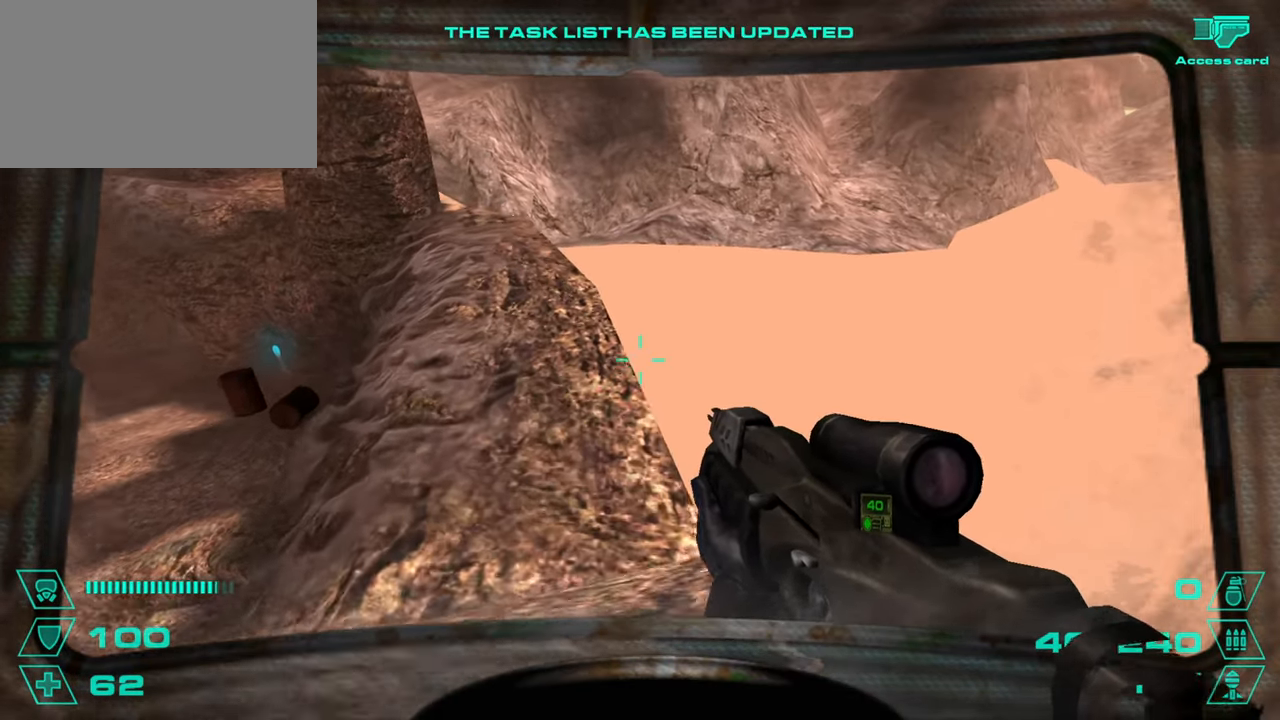
{"keys": ["a"], "mouse": [], "events": [[50, "d", "down"], [284, "space", "down"], [334, "w", "up"], [417, "a", "down"], [417, "d", "up"], [417, "space", "up"]]}
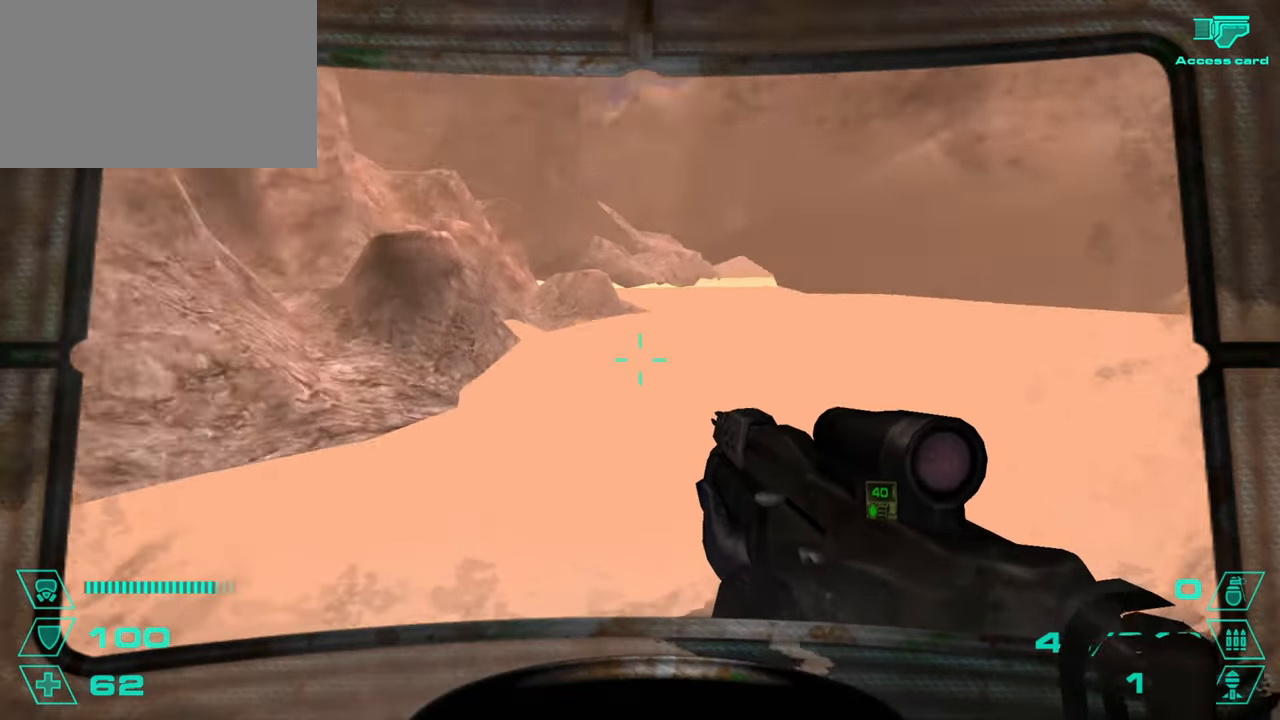
{"keys": ["d"], "mouse": [], "events": [[67, "a", "up"], [101, "d", "down"], [301, "a", "down"], [301, "d", "up"], [484, "a", "up"], [484, "d", "down"]]}
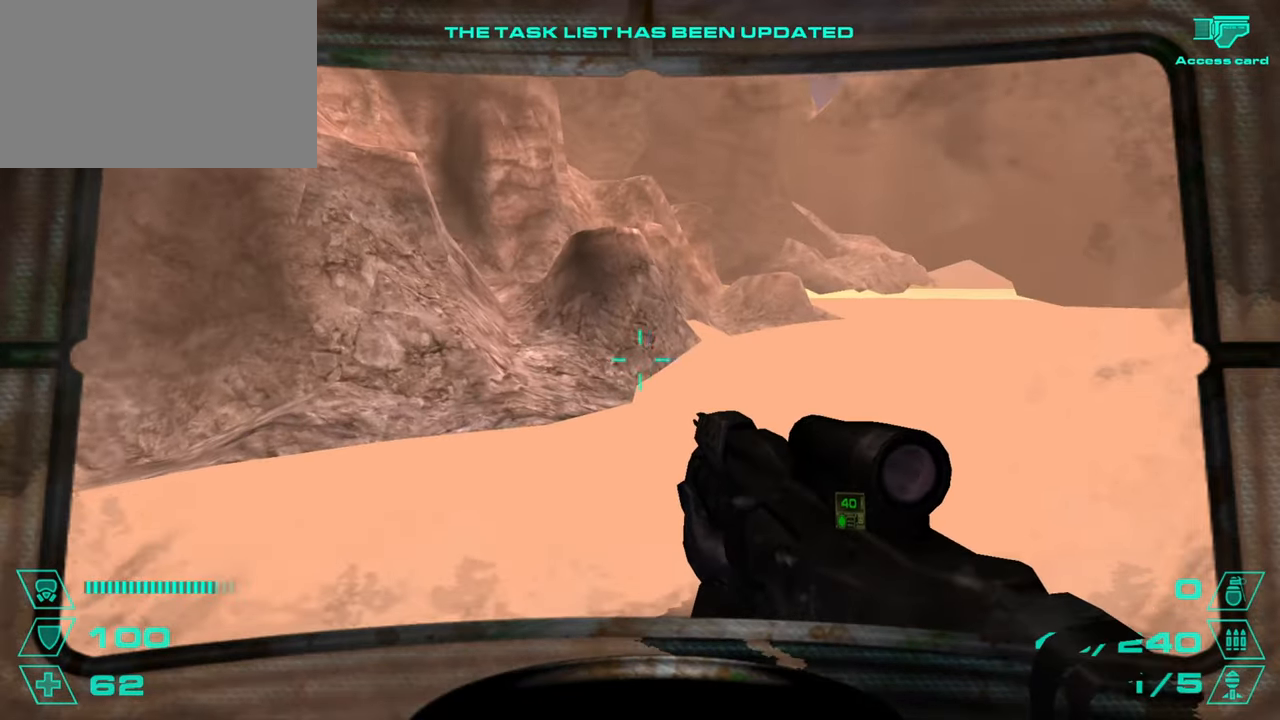
{"keys": ["d"], "mouse": [], "events": [[167, "a", "down"], [217, "d", "up"], [400, "a", "up"], [400, "d", "down"]]}
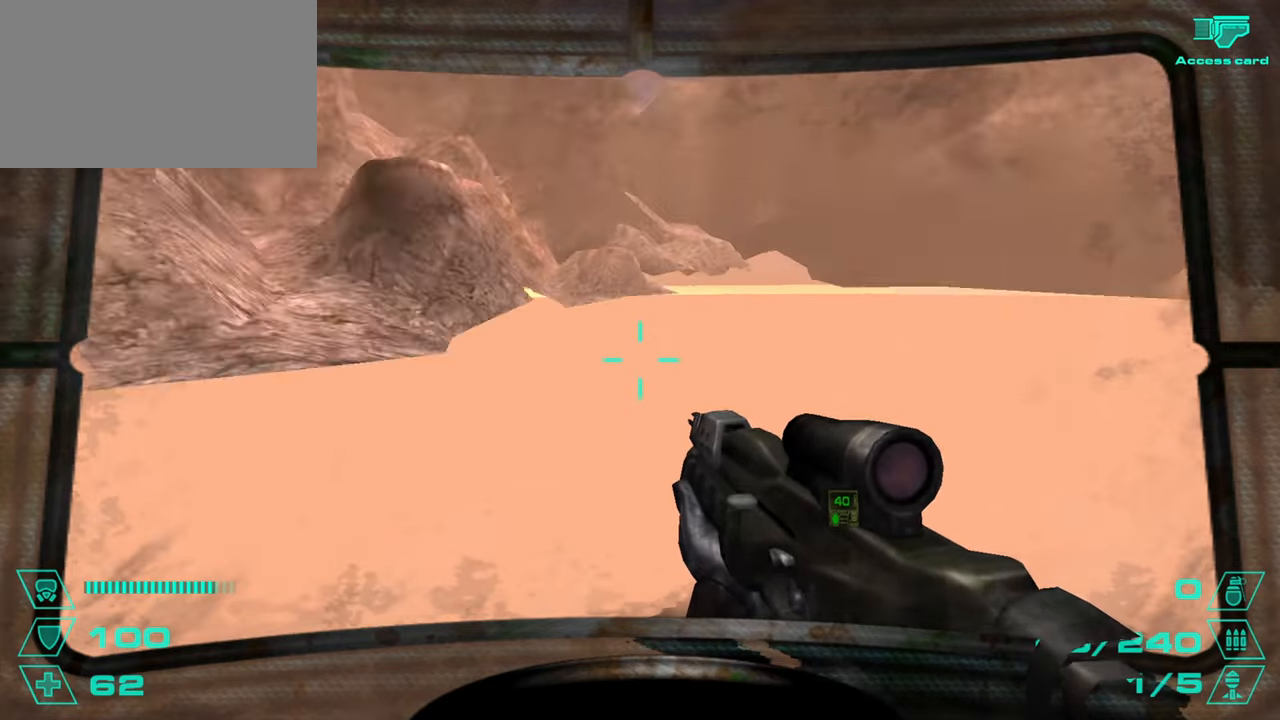
{"keys": ["d"], "mouse": [], "events": [[84, "a", "down"], [84, "d", "up"], [234, "a", "up"], [234, "d", "down"]]}
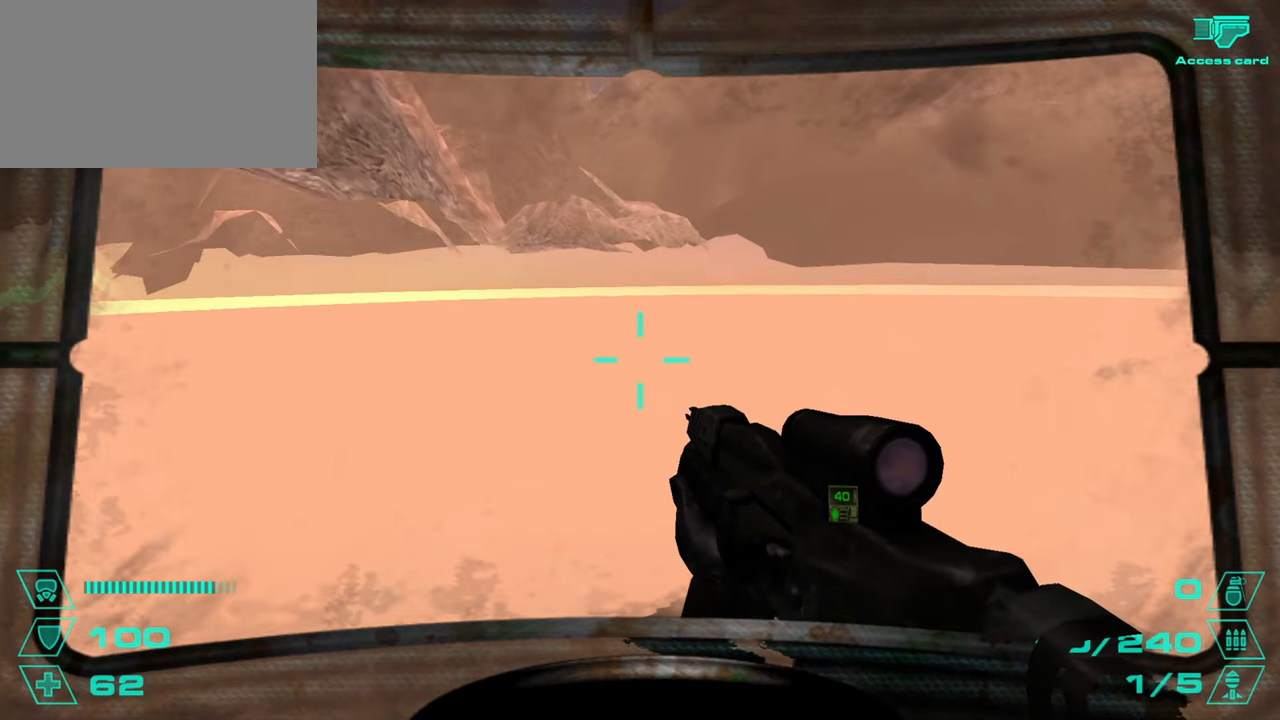
{"keys": [], "mouse": [], "events": [[17, "d", "up"], [100, "mouse_wheel", "down"], [150, "mouse_wheel", "up"]]}
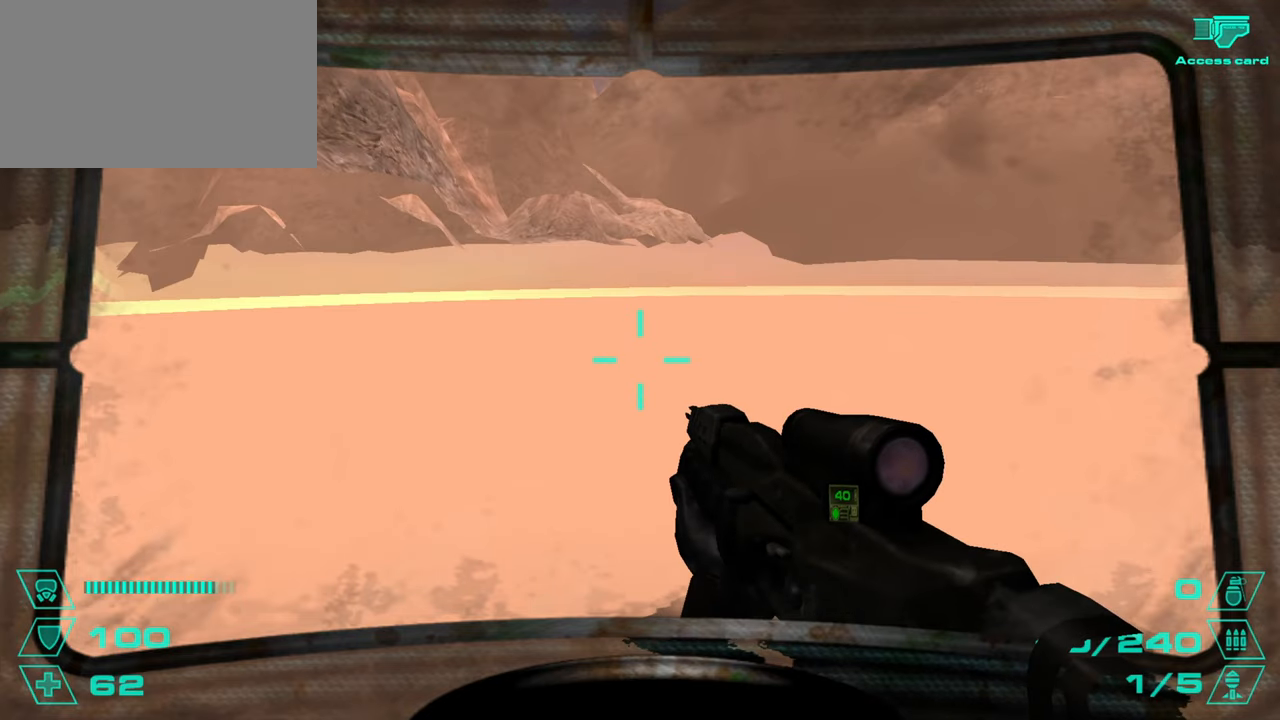
{"keys": ["d"], "mouse": [], "events": [[167, "d", "down"]]}
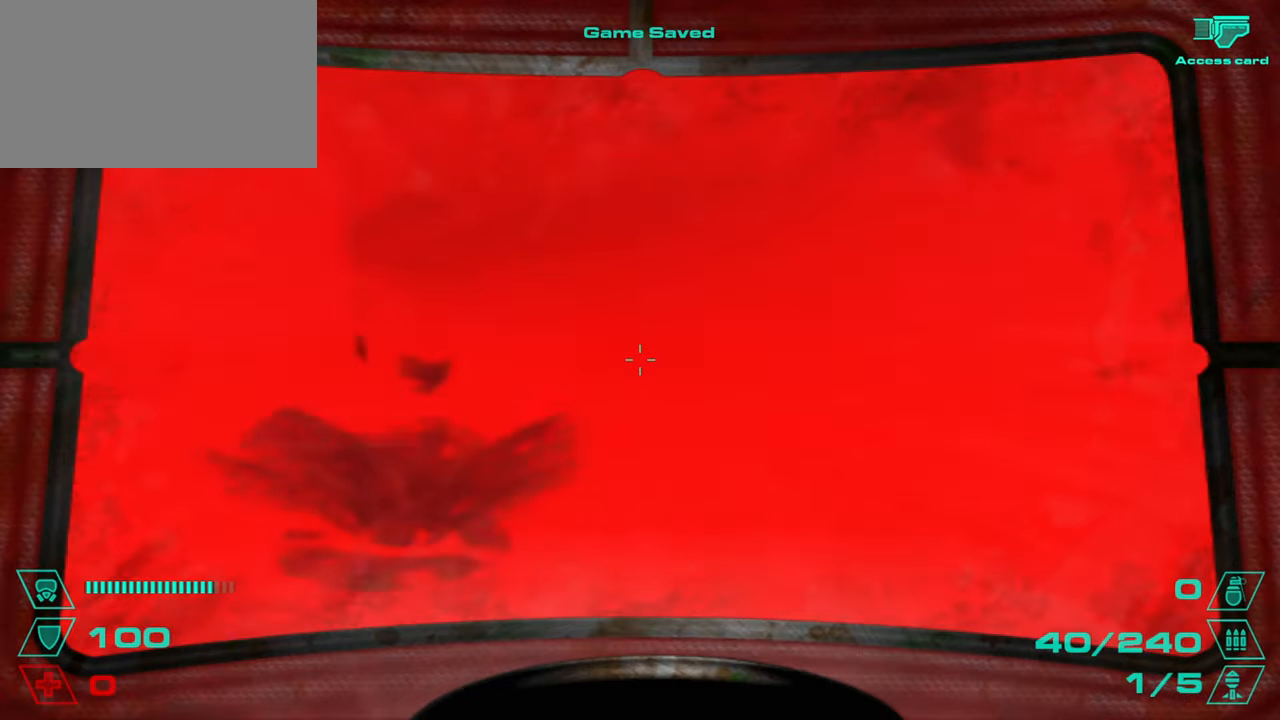
{"keys": ["q"], "mouse": [], "events": [[100, "d", "up"], [417, "q", "down"]]}
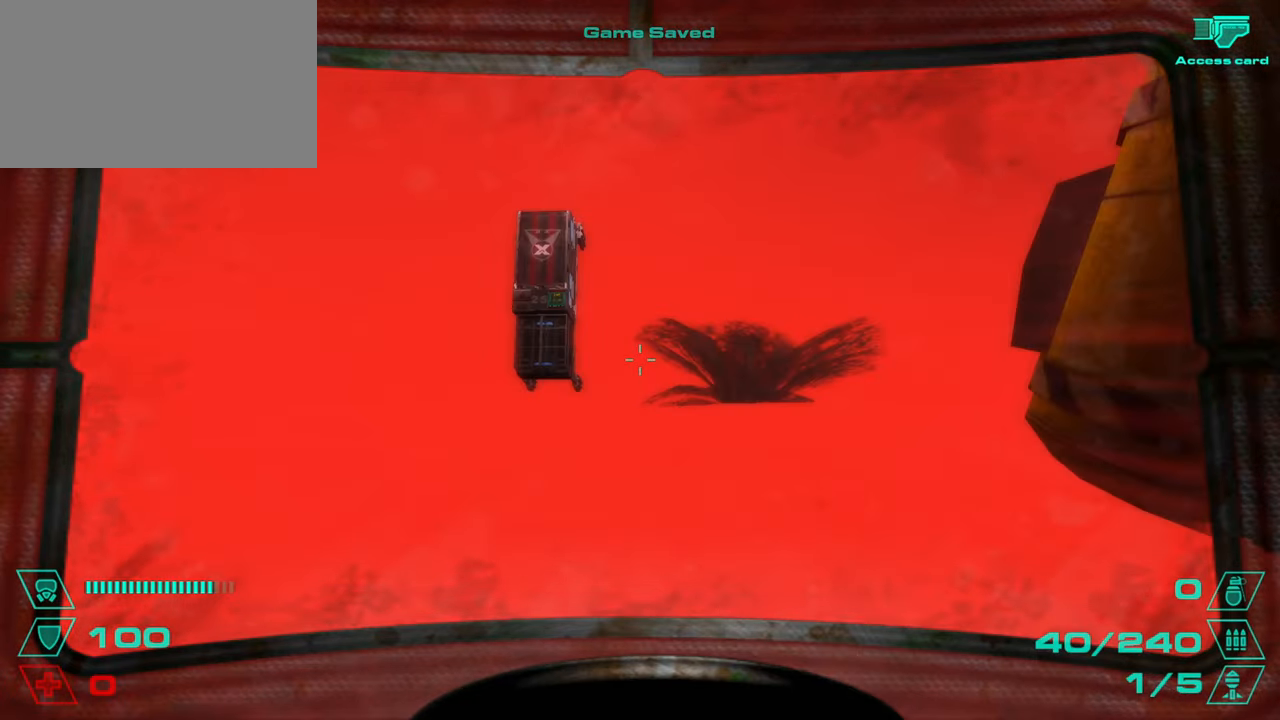
{"keys": ["space"], "mouse": [], "events": [[17, "q", "up"], [101, "q", "down"], [151, "q", "up"], [434, "space", "down"]]}
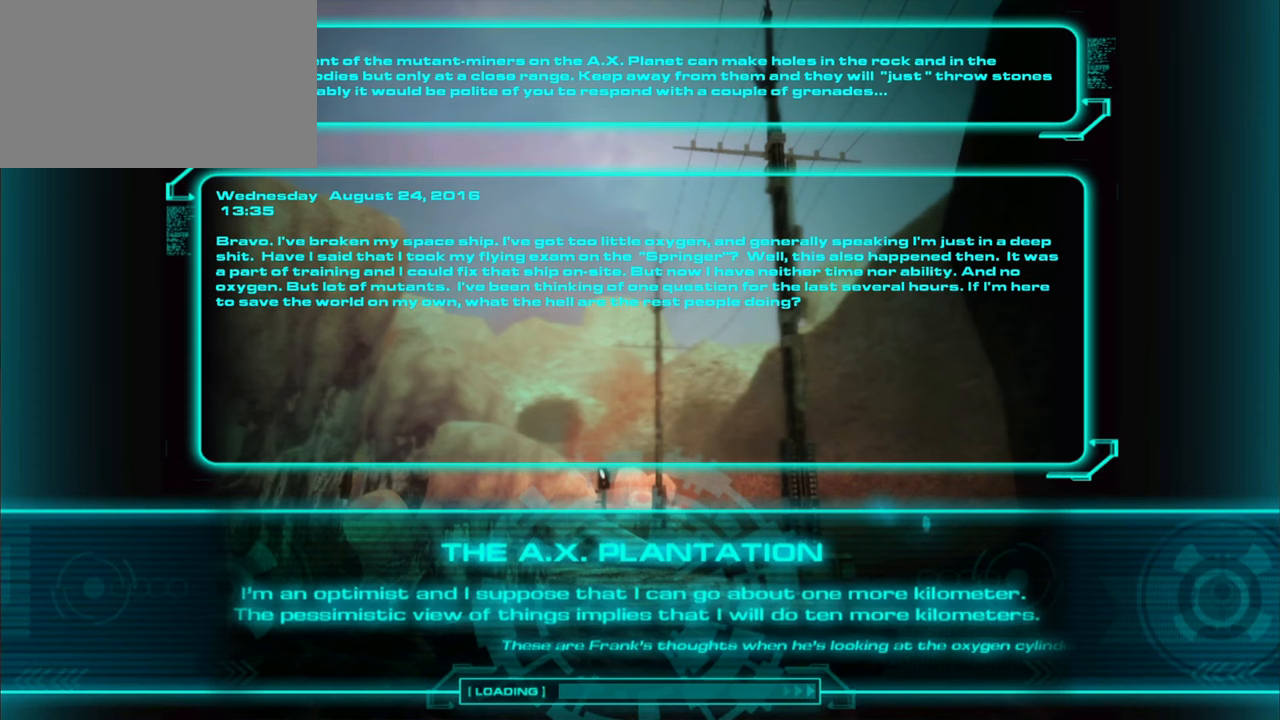
{"keys": [], "mouse": [], "events": [[33, "space", "up"], [267, "space", "down"], [317, "space", "up"], [400, "space", "down"], [450, "space", "up"]]}
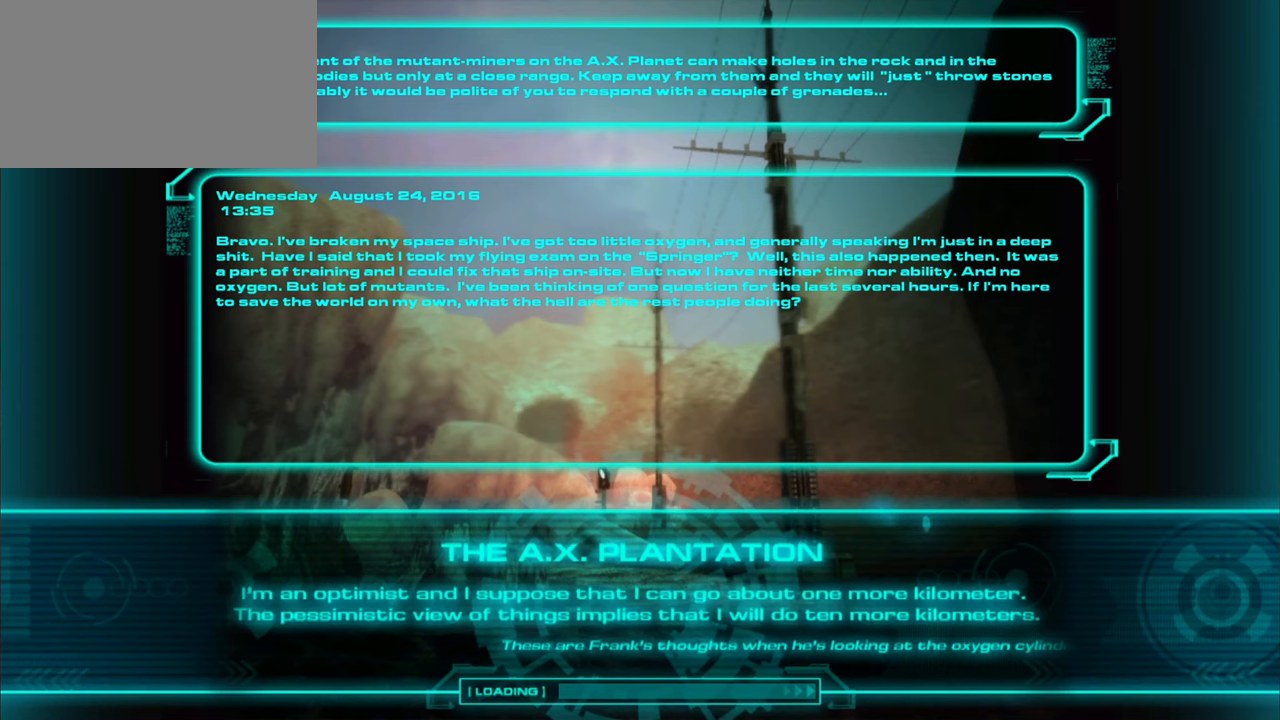
{"keys": [], "mouse": [], "events": [[134, "space", "down"], [234, "space", "up"], [334, "space", "down"], [468, "space", "up"]]}
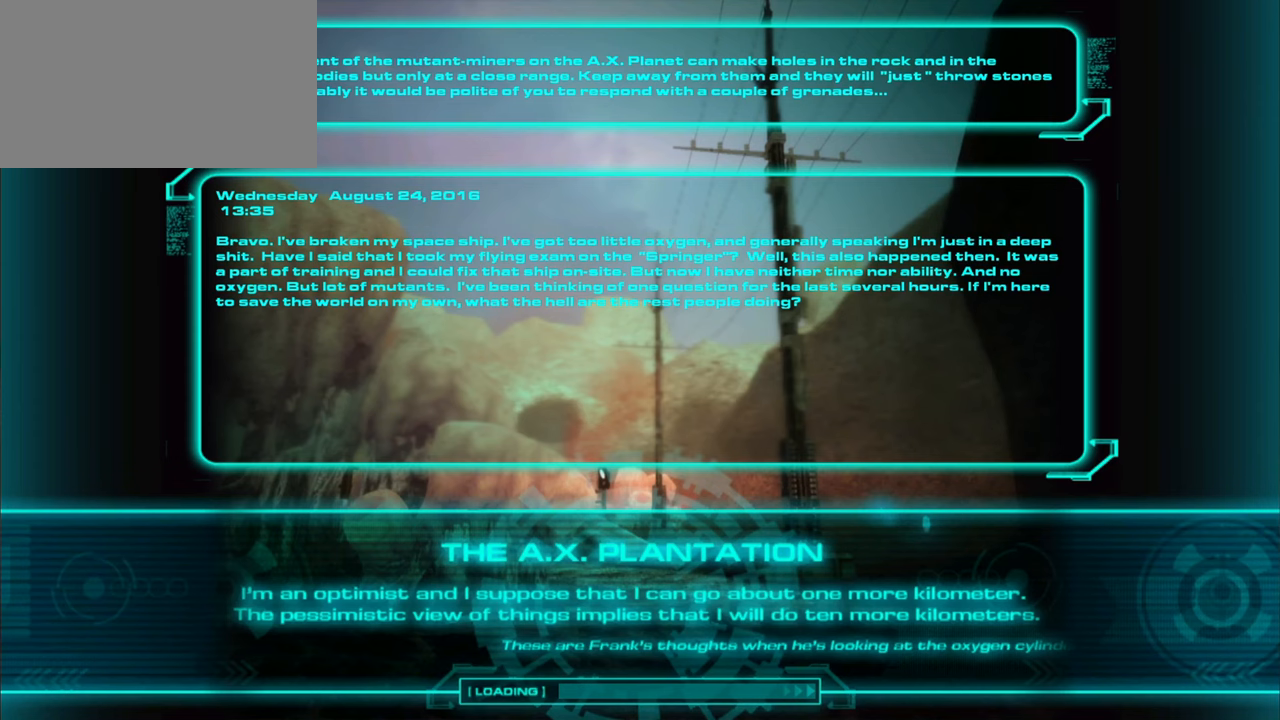
{"keys": [], "mouse": [], "events": [[67, "space", "down"], [150, "space", "up"], [200, "space", "down"], [300, "space", "up"], [384, "space", "down"], [434, "space", "up"]]}
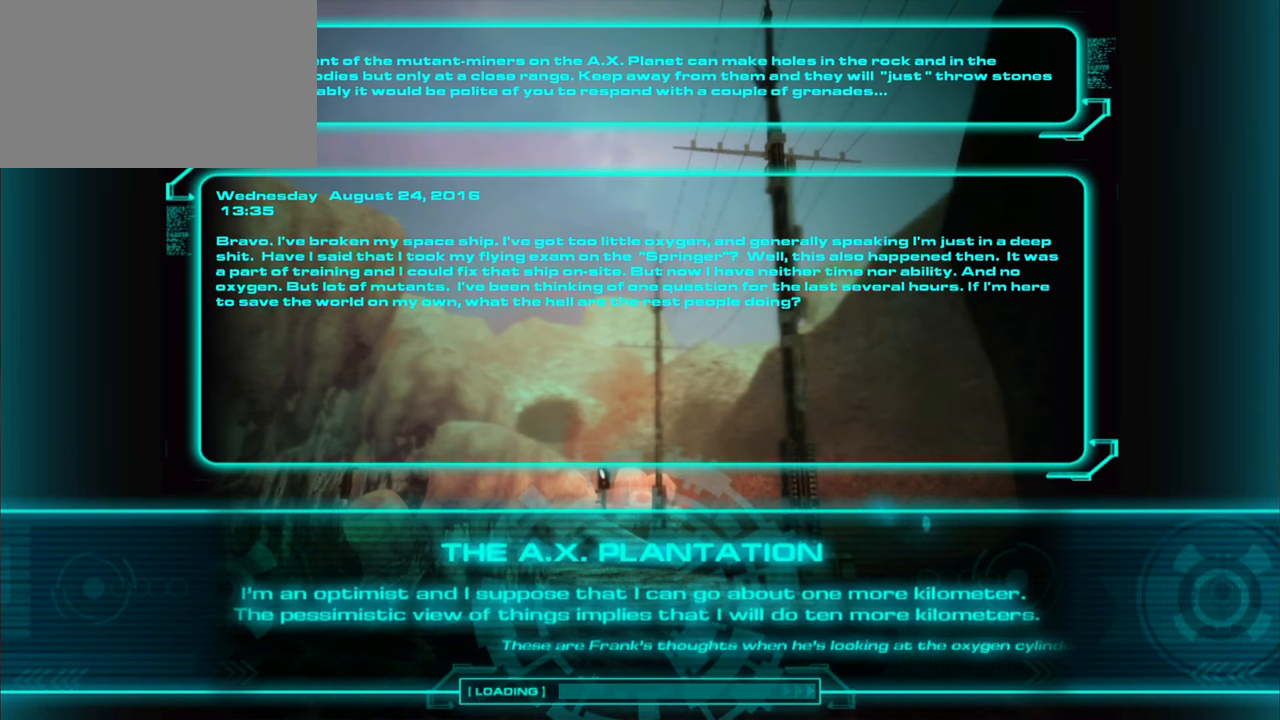
{"keys": [], "mouse": [], "events": [[34, "space", "down"], [117, "space", "up"], [167, "space", "down"], [351, "space", "up"], [451, "space", "down"], [501, "space", "up"]]}
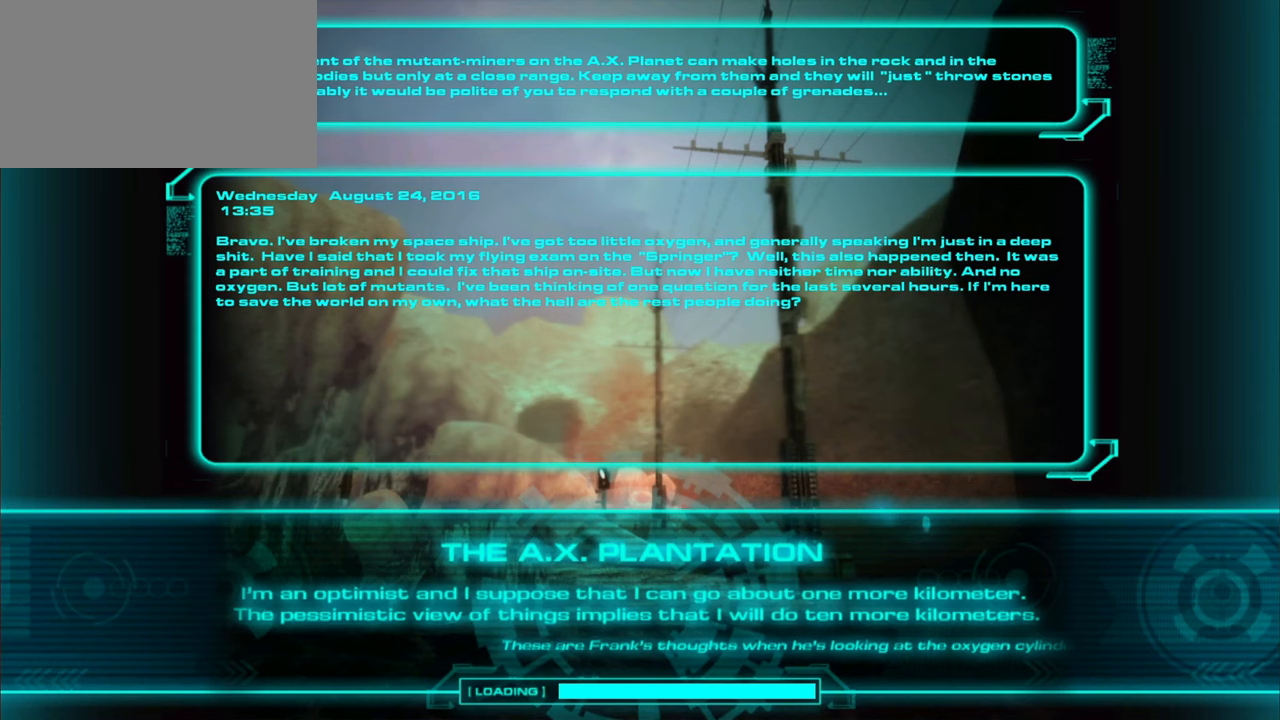
{"keys": [], "mouse": [], "events": [[100, "space", "down"], [133, "space", "up"], [234, "space", "down"], [334, "space", "up"], [367, "space", "down"], [417, "space", "up"]]}
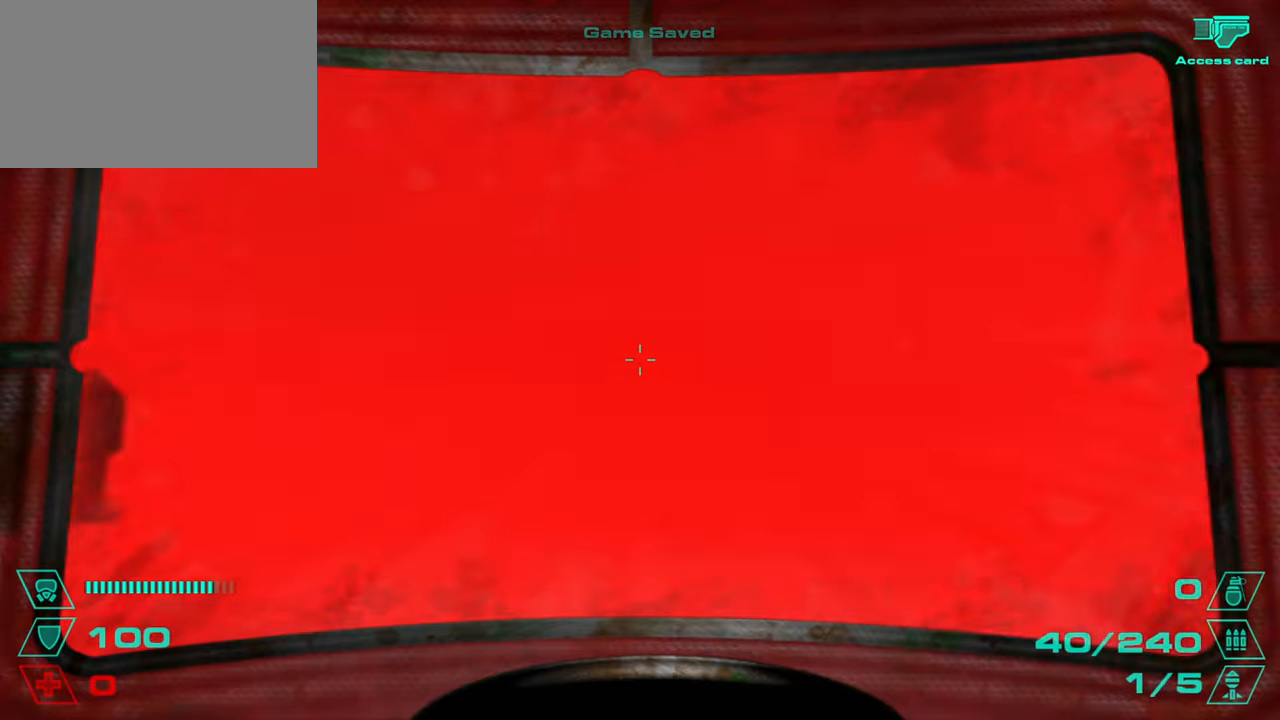
{"keys": [], "mouse": [], "events": [[201, "q", "down"], [301, "q", "up"], [351, "space", "down"], [484, "space", "up"]]}
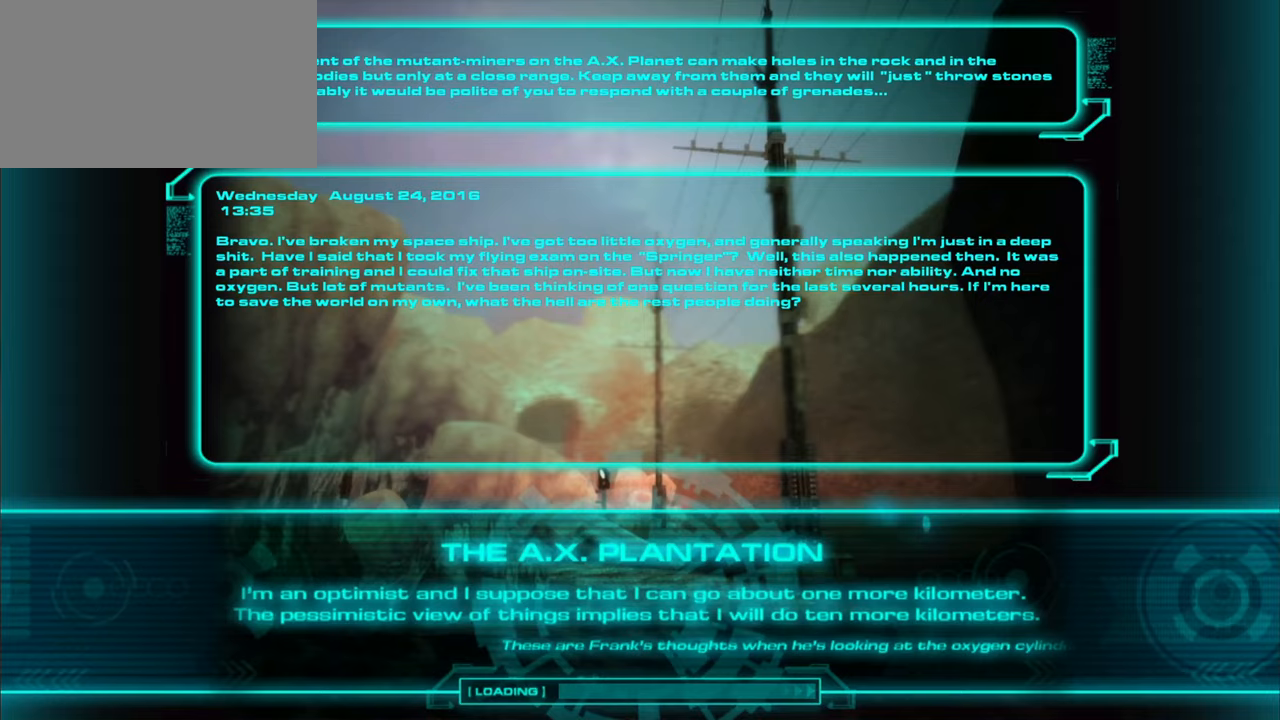
{"keys": ["w"], "mouse": [], "events": [[67, "w", "down"], [150, "space", "down"], [200, "space", "up"], [434, "space", "down"], [484, "space", "up"]]}
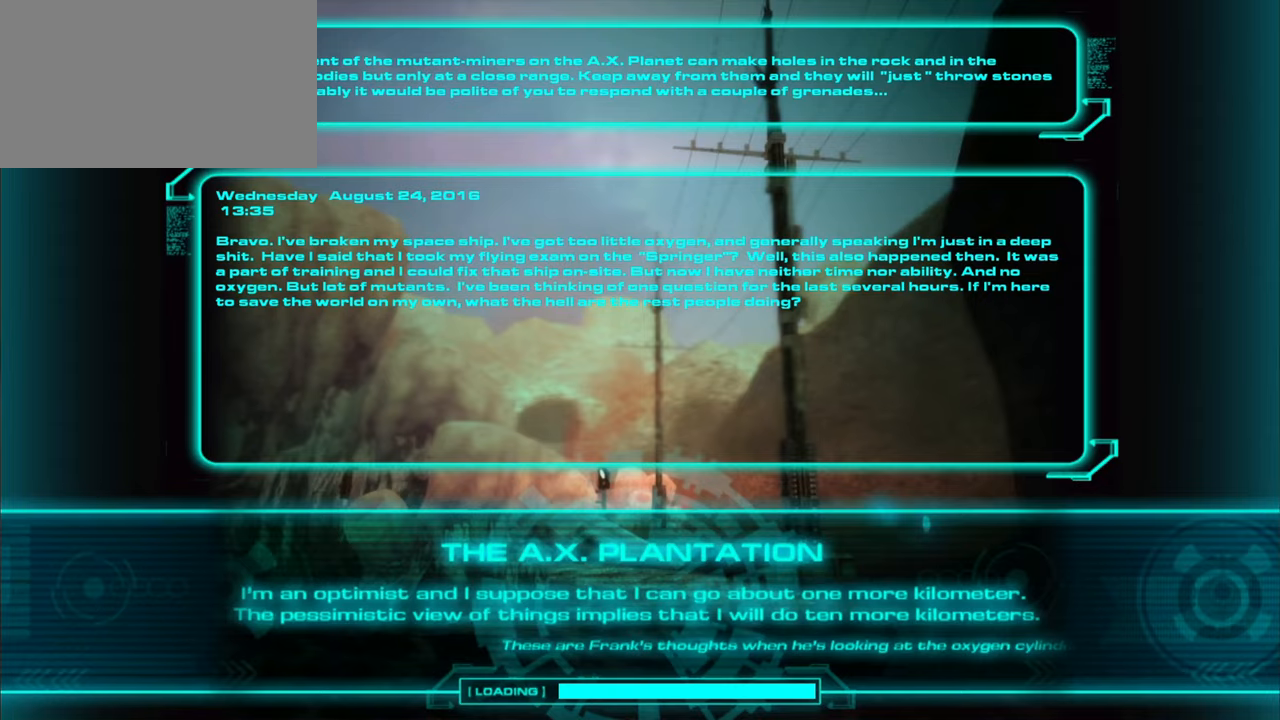
{"keys": ["w"], "mouse": [], "events": [[34, "space", "down"], [84, "space", "up"], [167, "space", "down"], [217, "space", "up"], [317, "space", "down"], [351, "space", "up"], [451, "space", "down"], [501, "space", "up"]]}
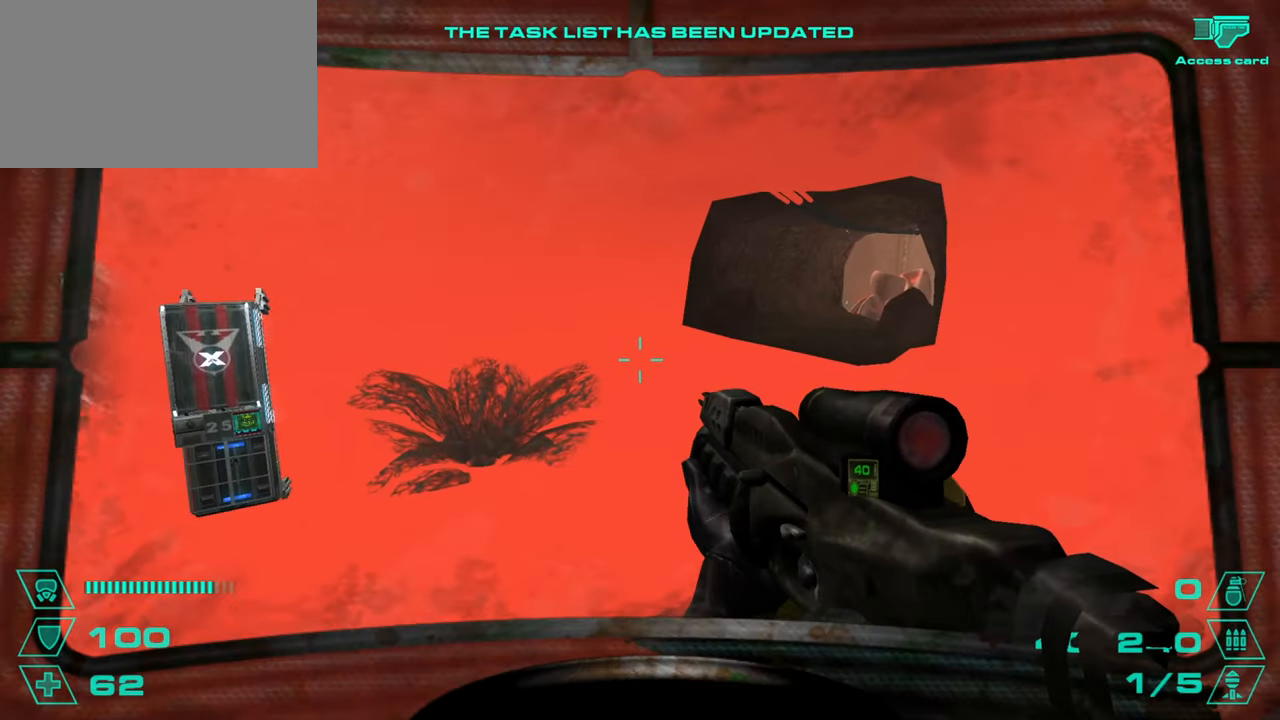
{"keys": ["a", "w"], "mouse": [], "events": [[183, "w", "up"], [317, "w", "down"], [467, "a", "down"]]}
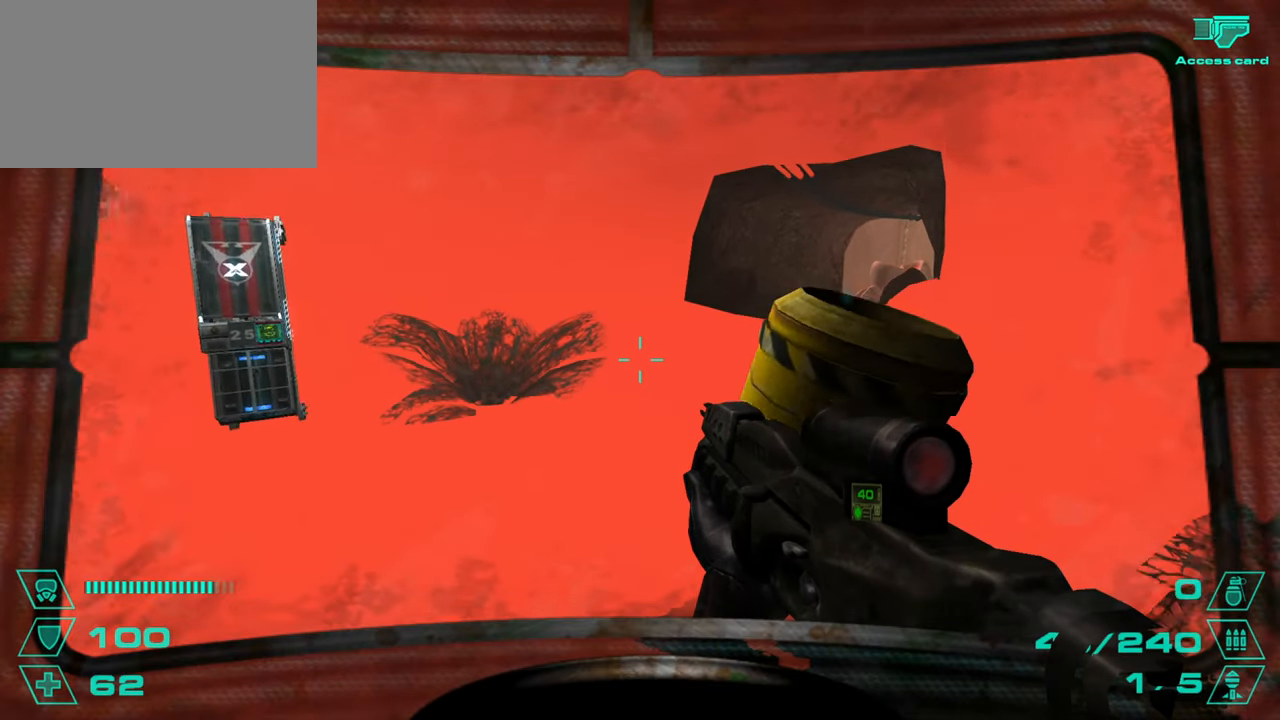
{"keys": ["w"], "mouse": [], "events": [[117, "a", "up"]]}
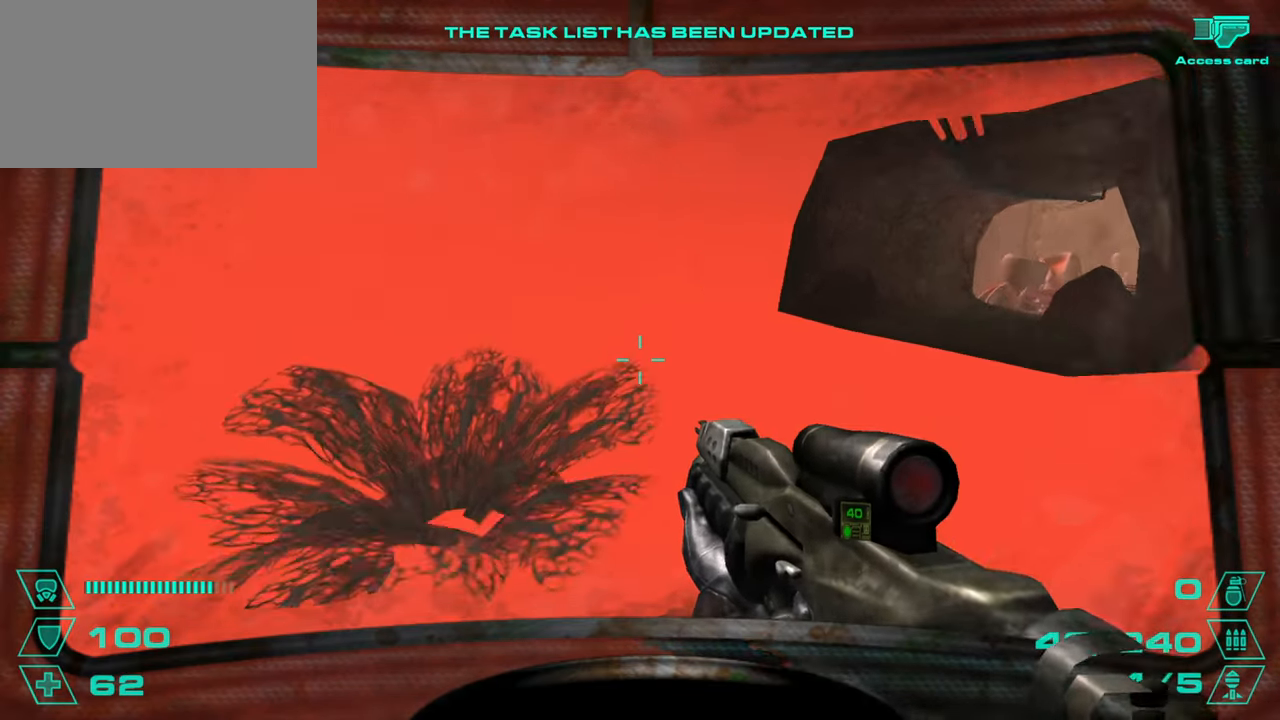
{"keys": ["d"], "mouse": [], "events": [[17, "d", "down"], [17, "space", "down"], [50, "w", "up"], [67, "space", "up"], [100, "a", "down"], [100, "d", "up"], [133, "d", "down"], [150, "a", "up"], [250, "a", "down"], [250, "d", "up"], [300, "d", "down"], [317, "a", "up"], [317, "space", "down"], [384, "a", "down"], [384, "d", "up"], [384, "space", "up"], [450, "a", "up"], [484, "d", "down"]]}
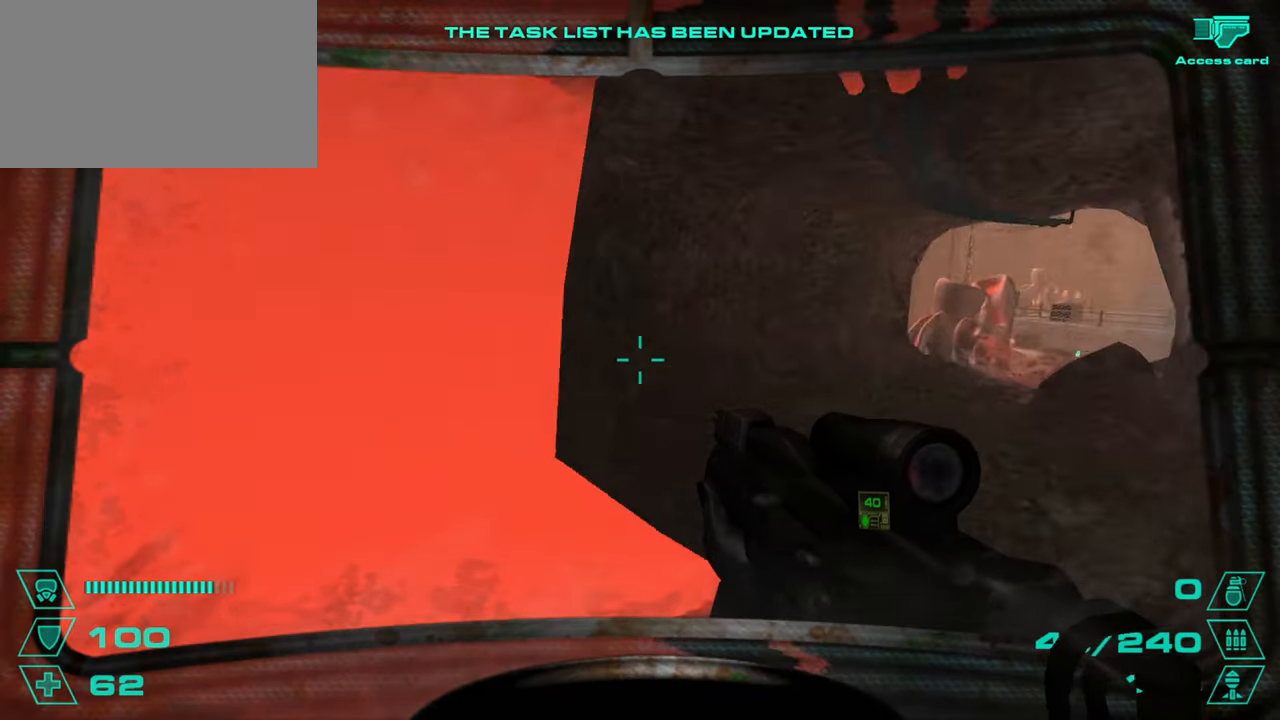
{"keys": ["a"], "mouse": [], "events": [[101, "d", "up"], [101, "w", "down"], [368, "d", "down"], [368, "space", "down"], [384, "w", "up"], [418, "a", "down"], [418, "d", "up"], [418, "space", "up"]]}
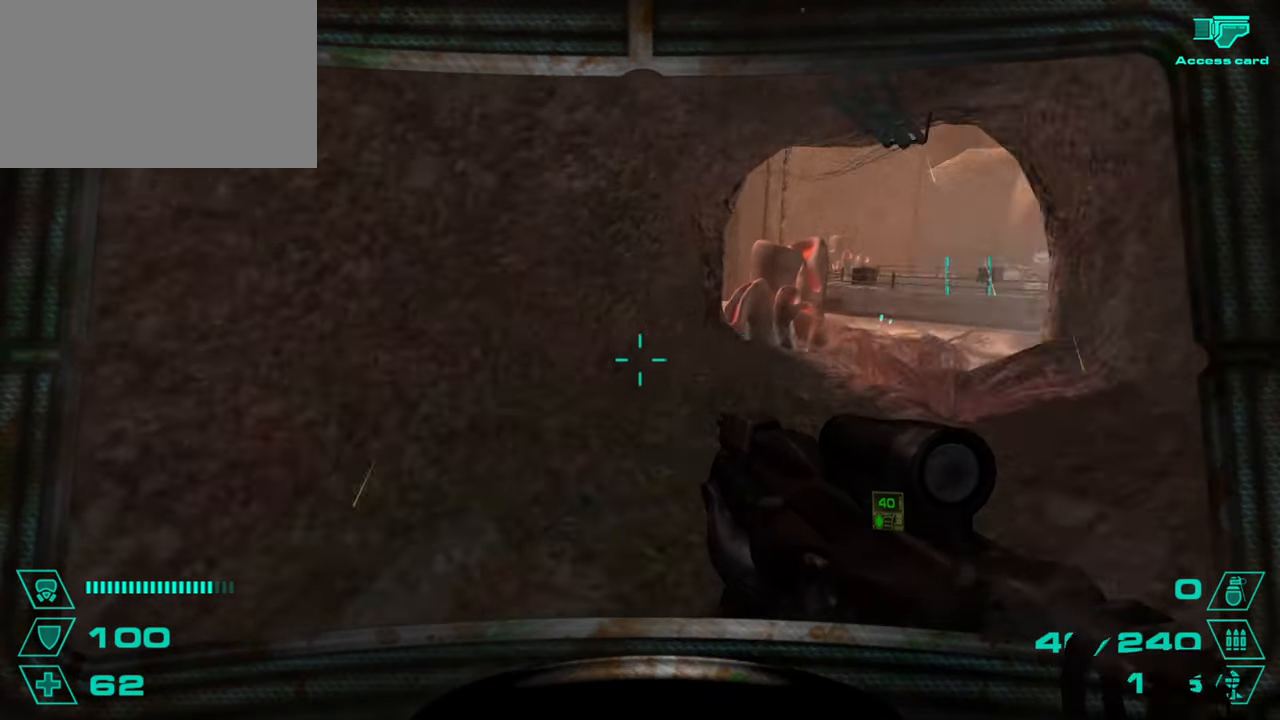
{"keys": ["w"], "mouse": [], "events": [[33, "a", "up"], [33, "d", "down"], [150, "space", "down"], [167, "a", "down"], [167, "d", "up"], [183, "space", "up"], [217, "a", "up"], [217, "d", "down"], [334, "a", "down"], [334, "d", "up"], [384, "a", "up"], [384, "w", "down"]]}
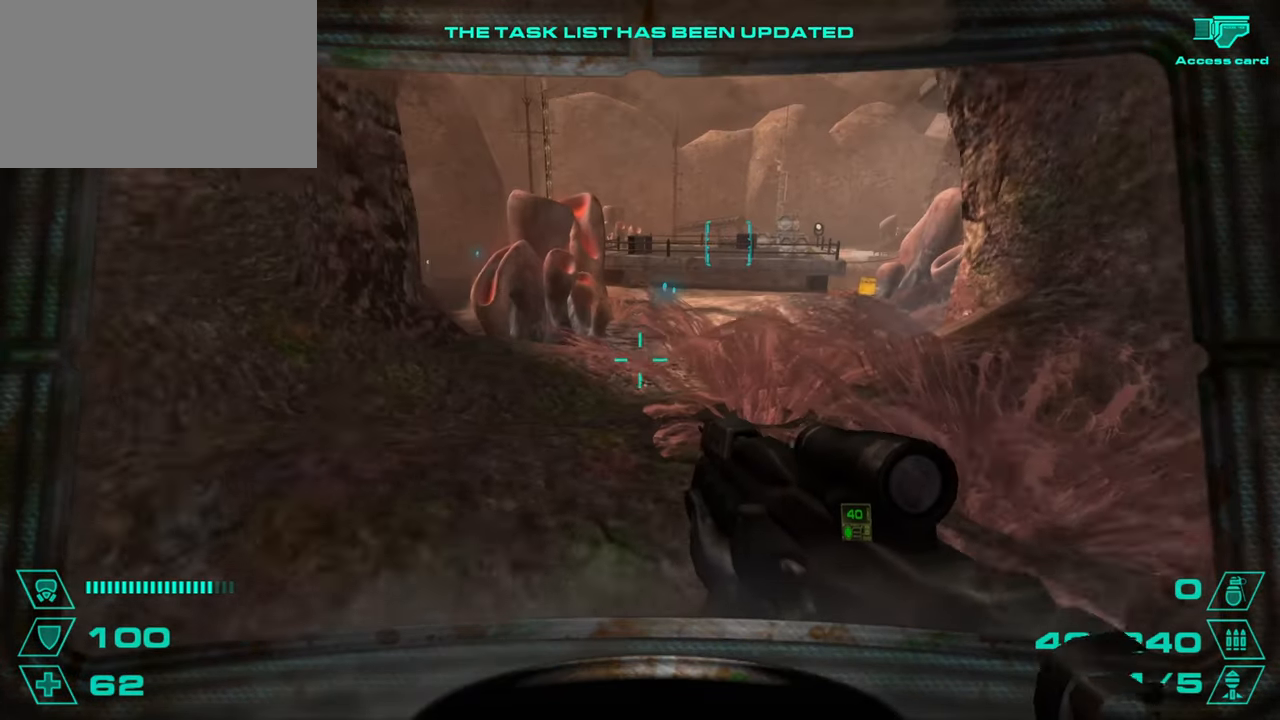
{"keys": ["a"], "mouse": [], "events": [[384, "d", "down"], [384, "space", "down"], [401, "w", "up"], [434, "a", "down"], [434, "d", "up"], [434, "space", "up"]]}
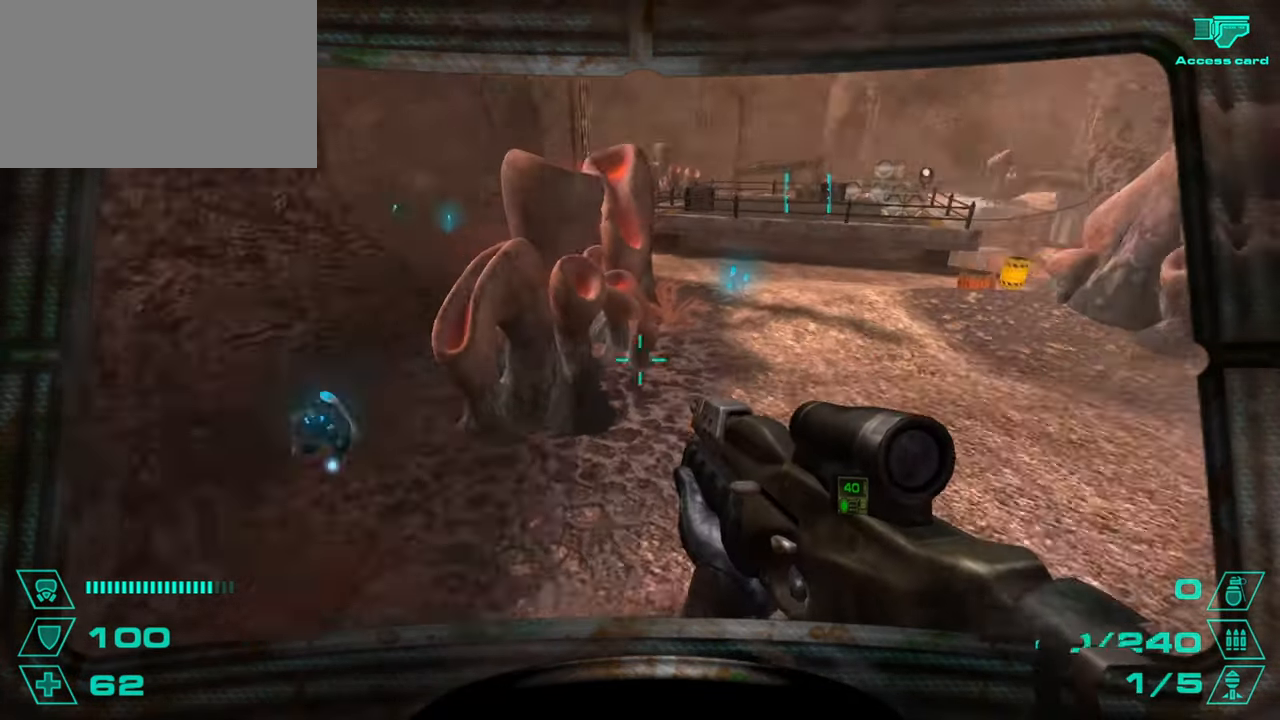
{"keys": ["d"], "mouse": [], "events": [[50, "d", "down"], [67, "a", "up"], [183, "a", "down"], [183, "d", "up"], [234, "d", "down"], [250, "a", "up"], [367, "a", "down"], [367, "d", "up"], [367, "space", "down"], [417, "space", "up"], [434, "a", "up"], [434, "d", "down"]]}